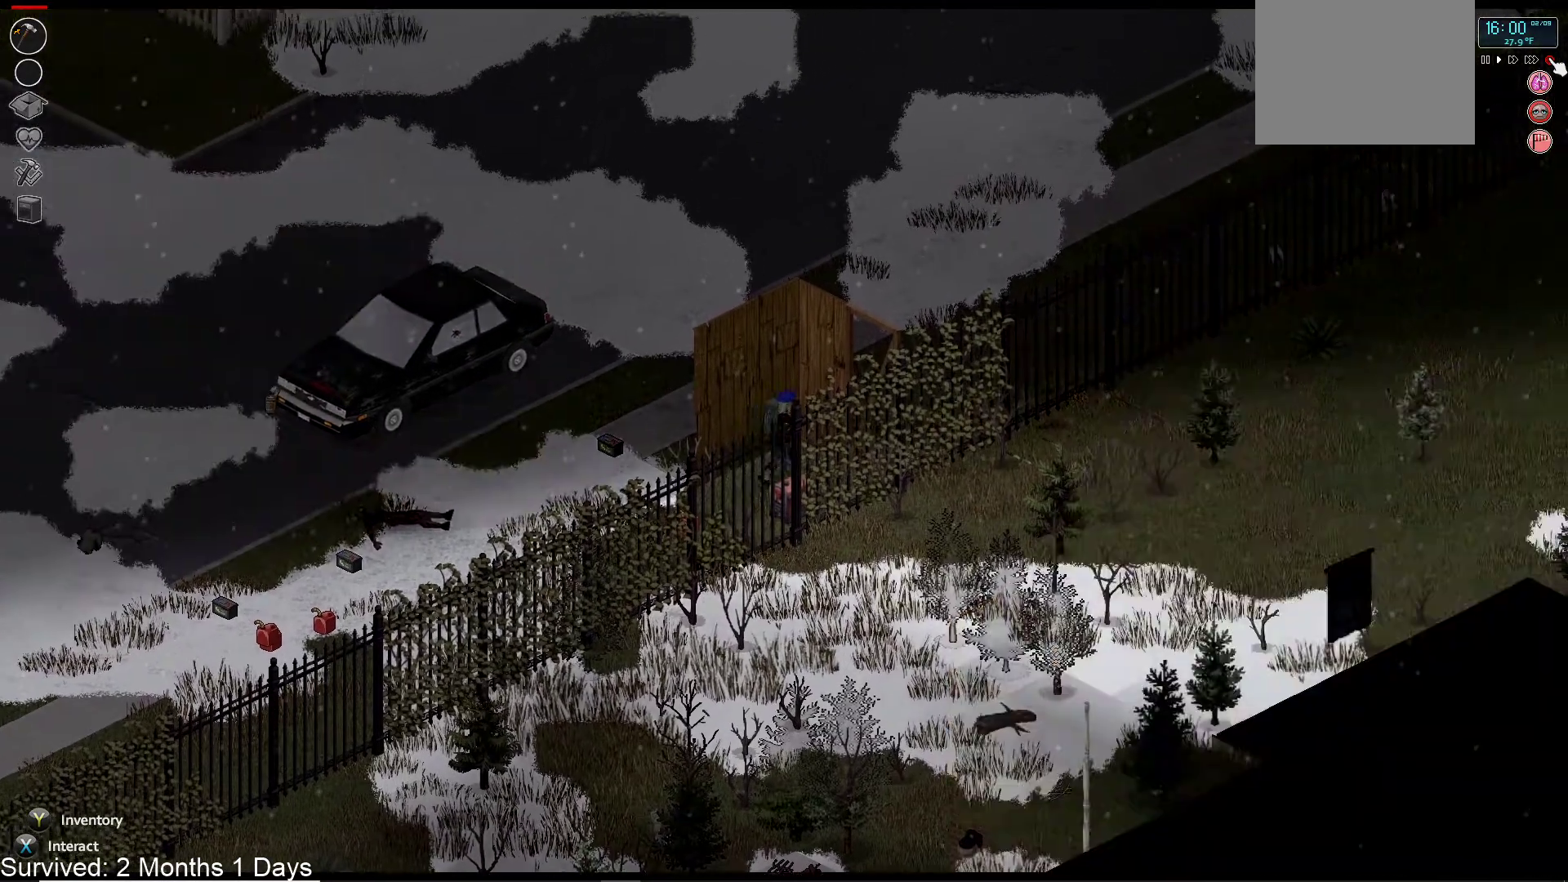
Gameplay with a controller (PlayStation layout); each line is a JSON object with the inputs held at the frame after it. "events" lists button and stick changes between this image and that frame as [ms after this image, input, new state], when the widget could be followed in between.
{"buttons": [], "left_stick": "center", "right_stick": "center", "events": [[167, "SQUARE", "down"], [200, "left_stick", "center"], [283, "SQUARE", "up"], [450, "right_stick", "right"], [500, "right_stick", "center"]]}
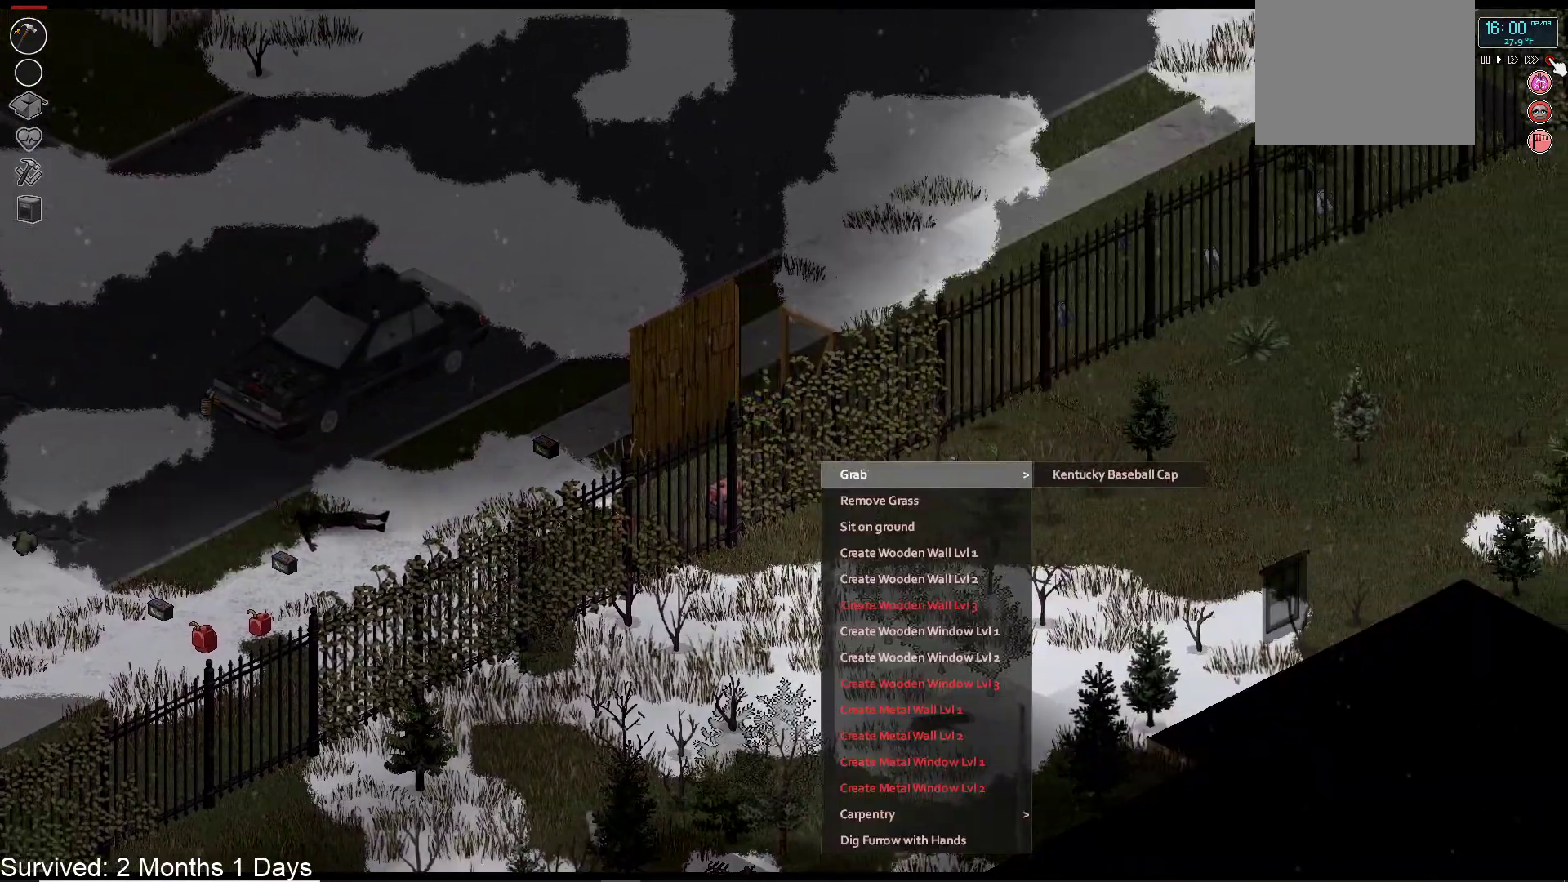
{"buttons": ["DPAD_DOWN"], "left_stick": "center", "right_stick": "center", "events": [[317, "DPAD_DOWN", "down"], [400, "DPAD_DOWN", "up"], [483, "DPAD_DOWN", "down"]]}
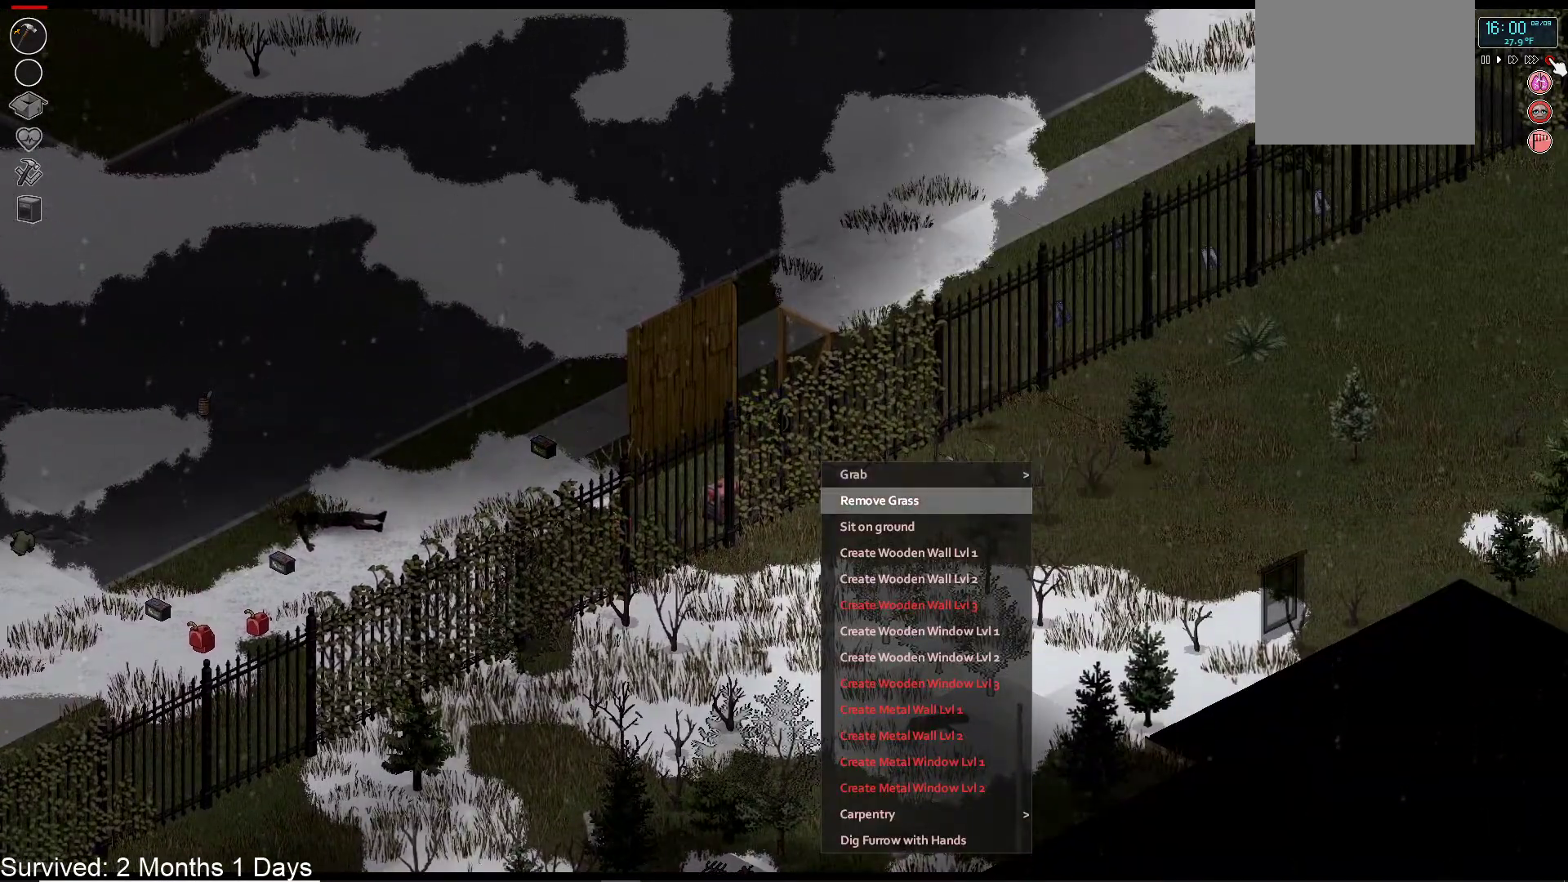
{"buttons": [], "left_stick": "center", "right_stick": "center", "events": [[83, "DPAD_DOWN", "up"], [150, "DPAD_DOWN", "down"], [250, "DPAD_DOWN", "up"], [333, "DPAD_DOWN", "down"], [433, "DPAD_DOWN", "up"]]}
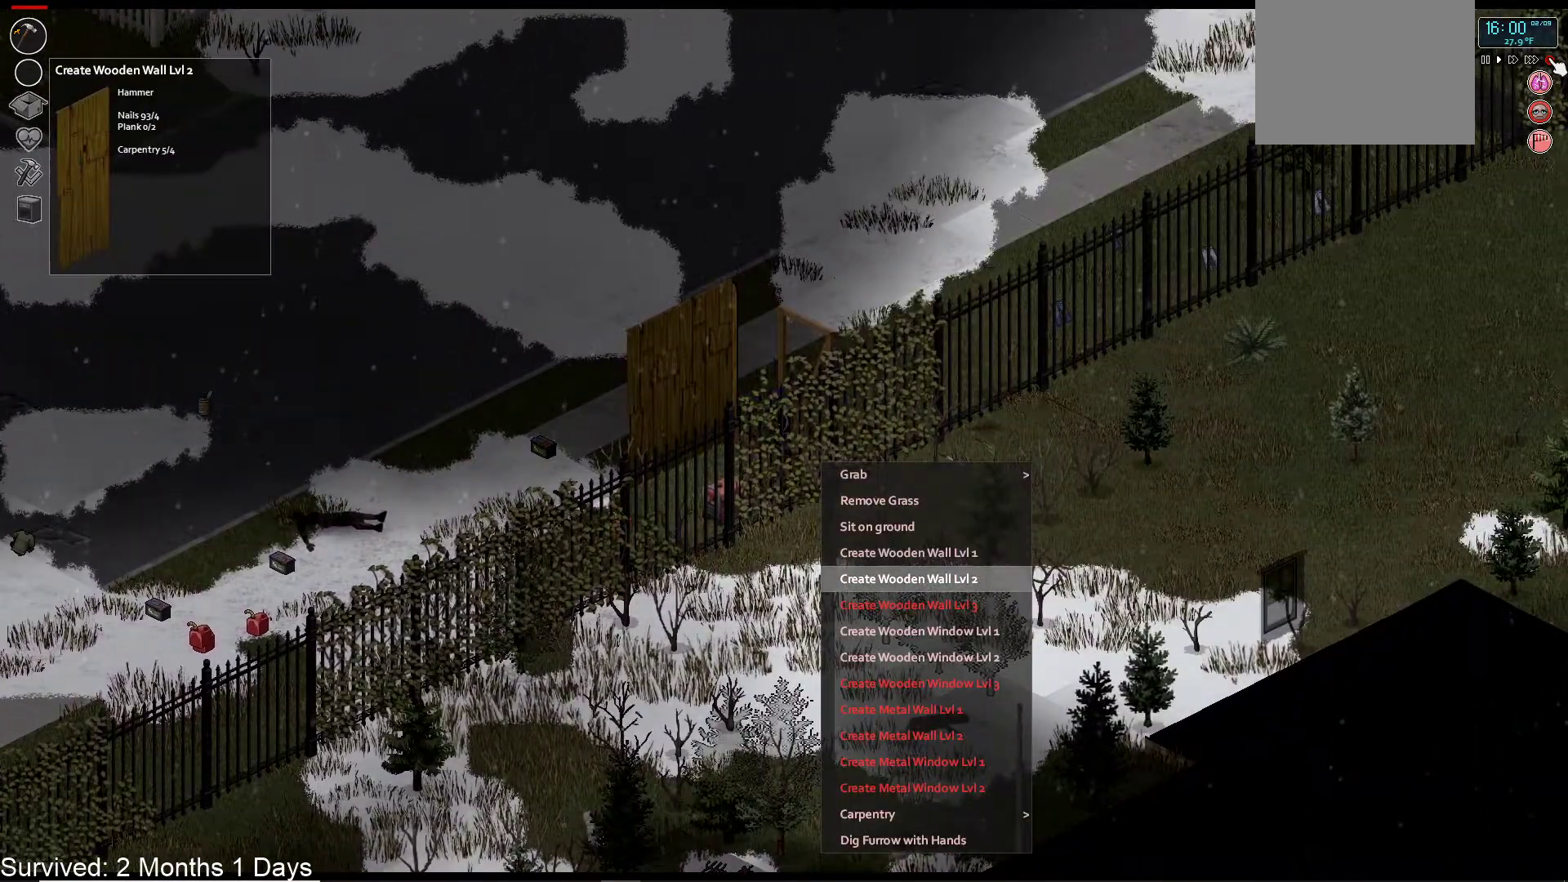
{"buttons": [], "left_stick": "center", "right_stick": "center", "events": [[167, "CROSS", "down"], [267, "CROSS", "up"]]}
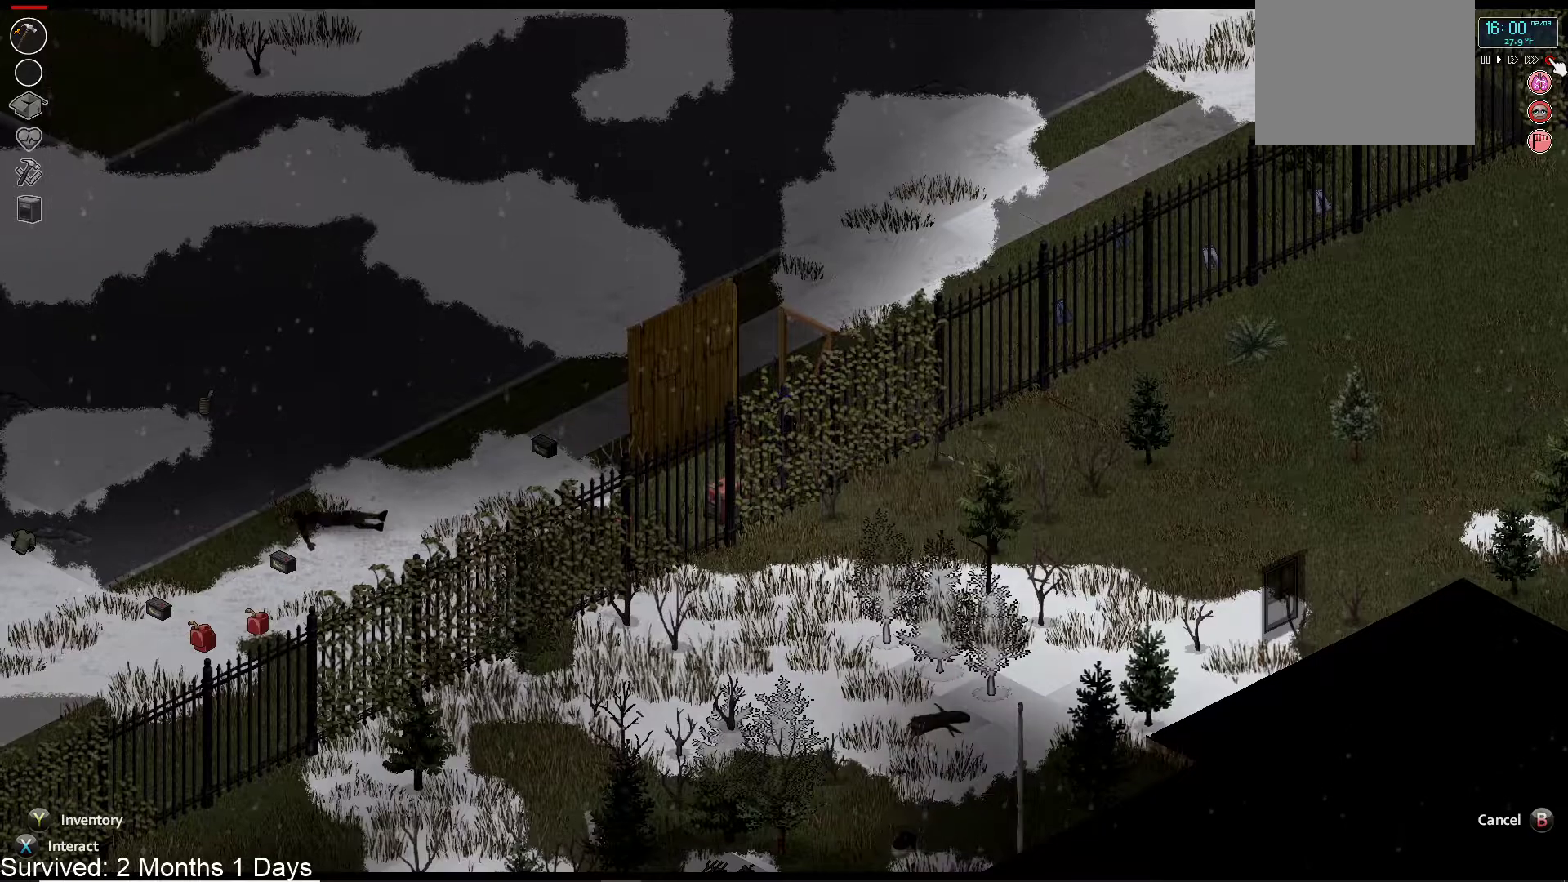
{"buttons": [], "left_stick": "center", "right_stick": "center", "events": []}
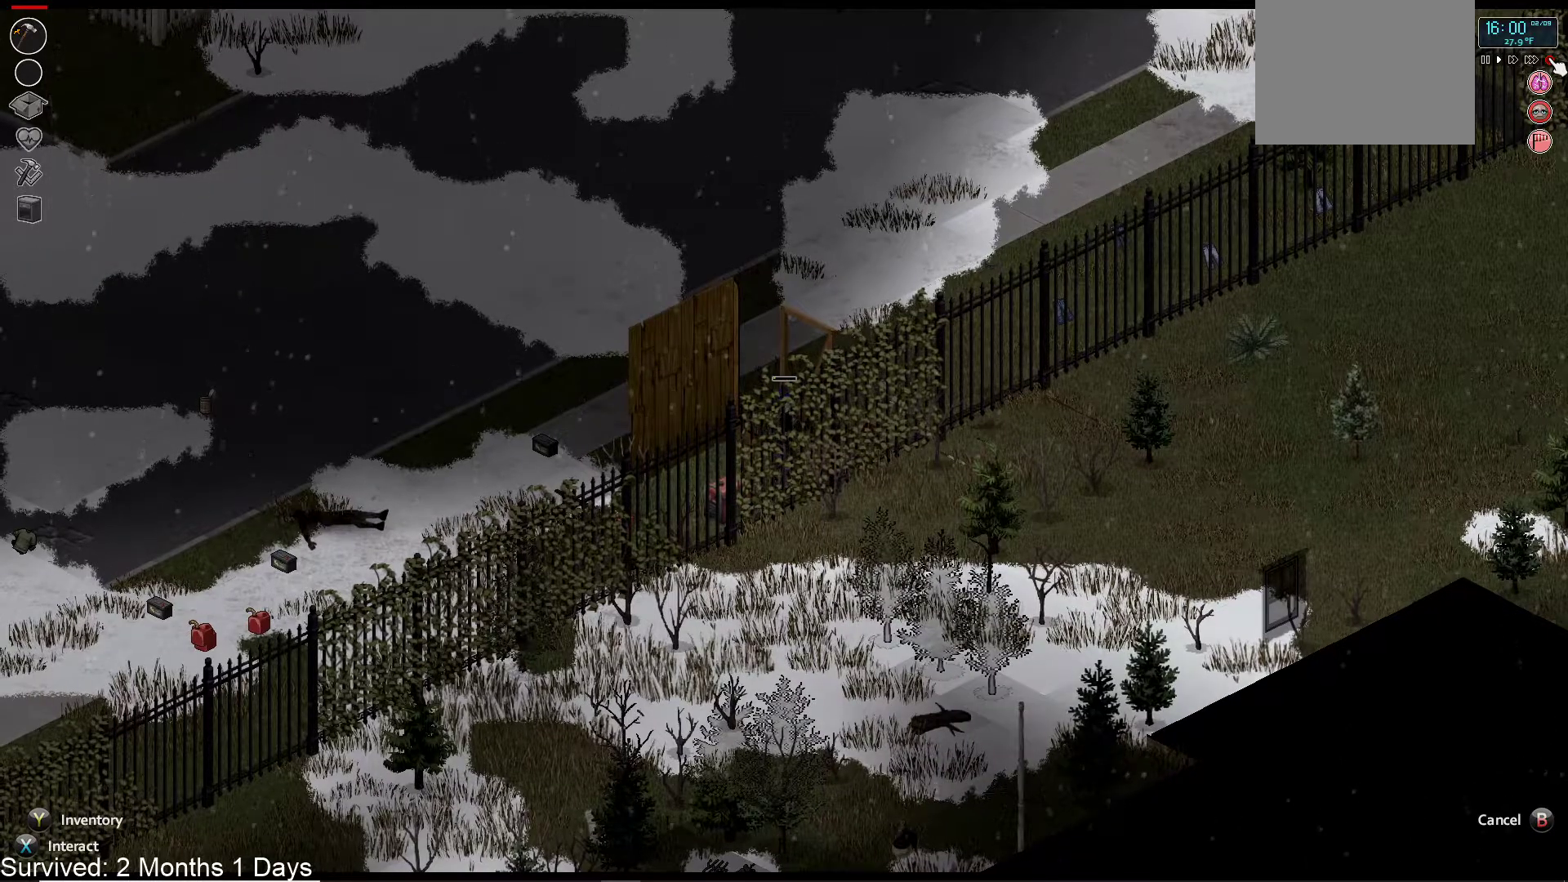
{"buttons": [], "left_stick": "center", "right_stick": "center", "events": []}
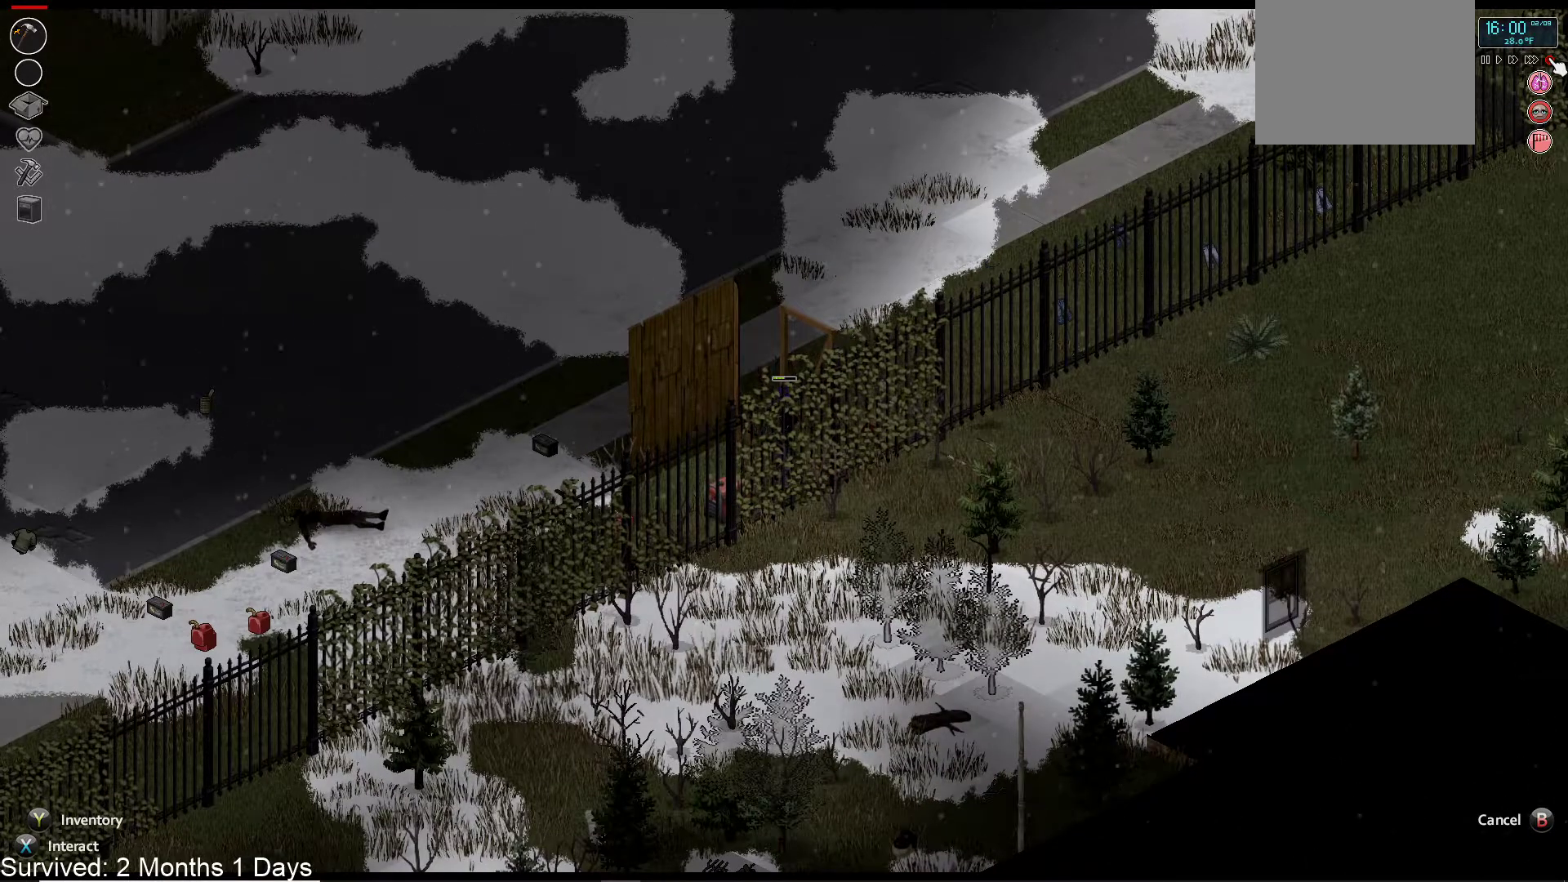
{"buttons": [], "left_stick": "center", "right_stick": "center", "events": []}
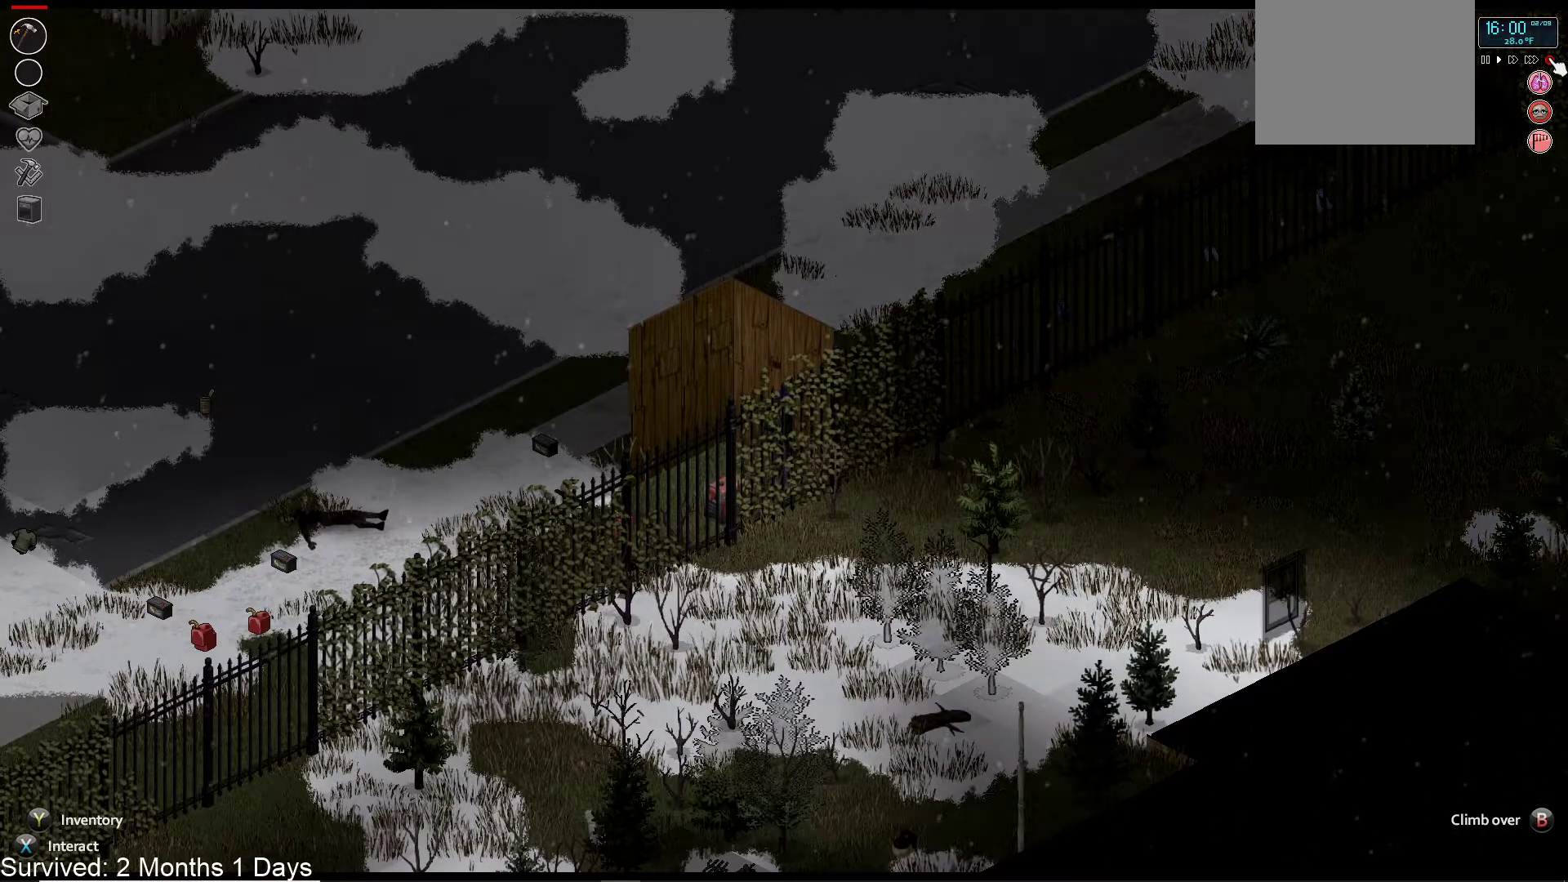
{"buttons": [], "left_stick": "left", "right_stick": "center", "events": [[133, "left_stick", "up-left"], [483, "left_stick", "left"]]}
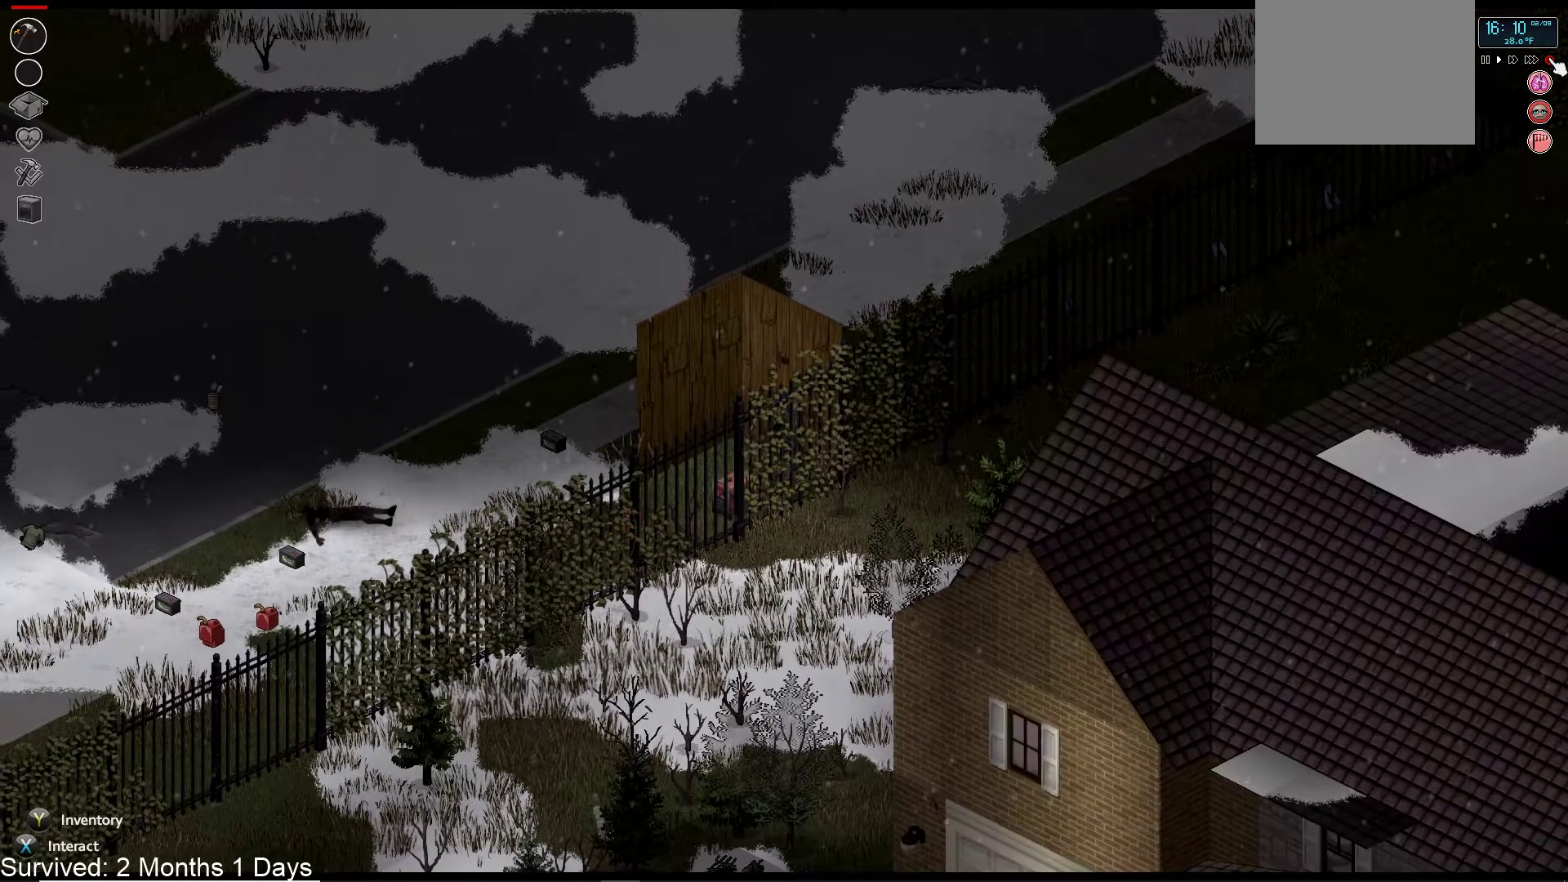
{"buttons": [], "left_stick": "left", "right_stick": "center", "events": [[267, "SQUARE", "down"], [400, "SQUARE", "up"]]}
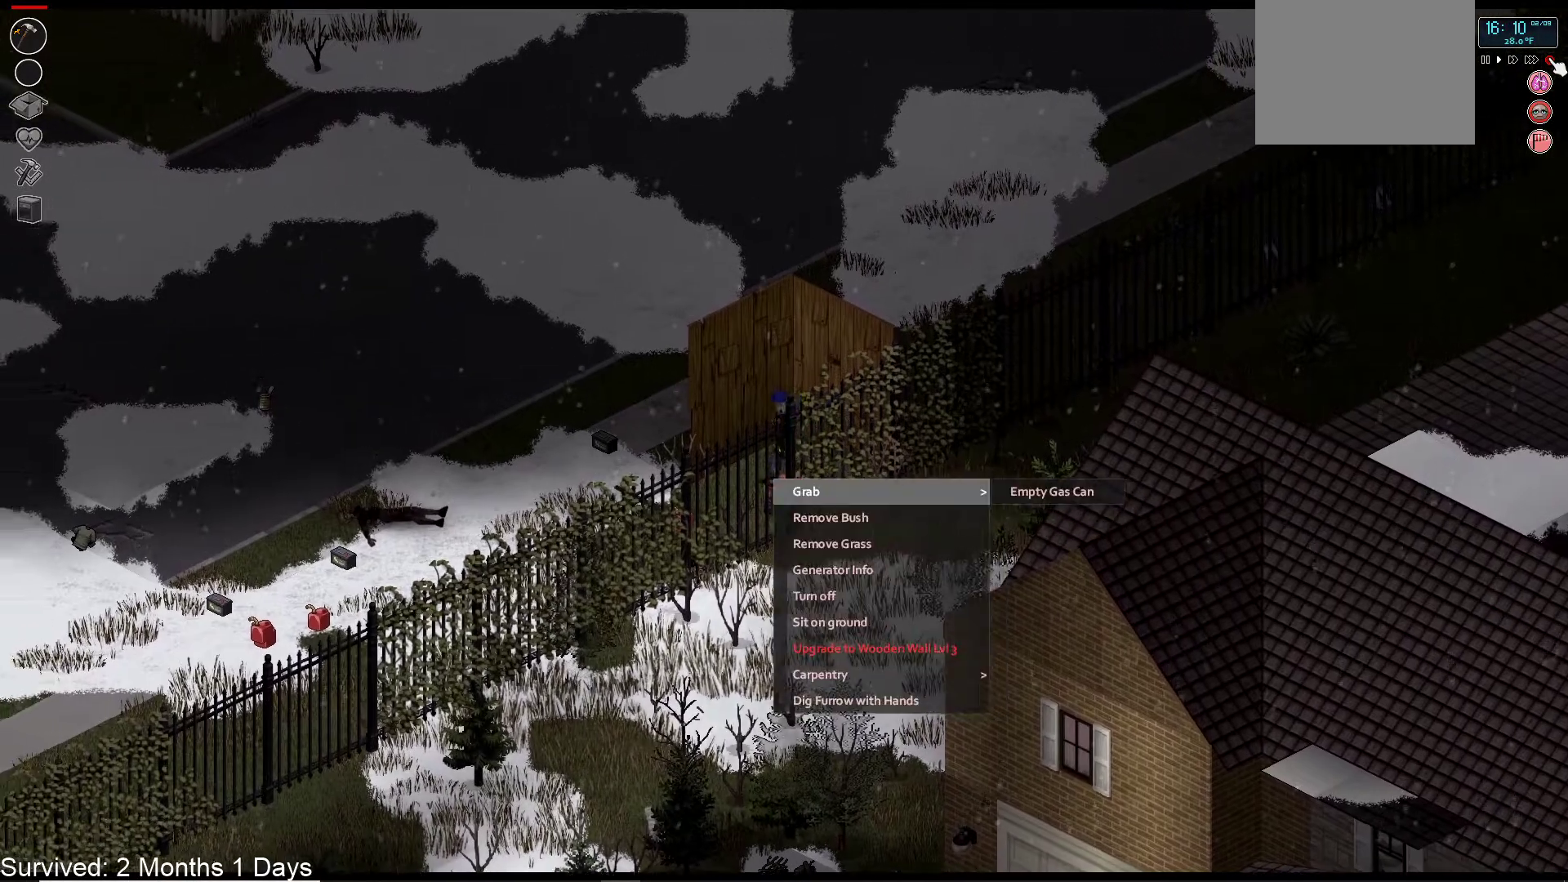
{"buttons": [], "left_stick": "center", "right_stick": "center", "events": [[67, "left_stick", "center"], [300, "DPAD_DOWN", "down"], [383, "DPAD_DOWN", "up"]]}